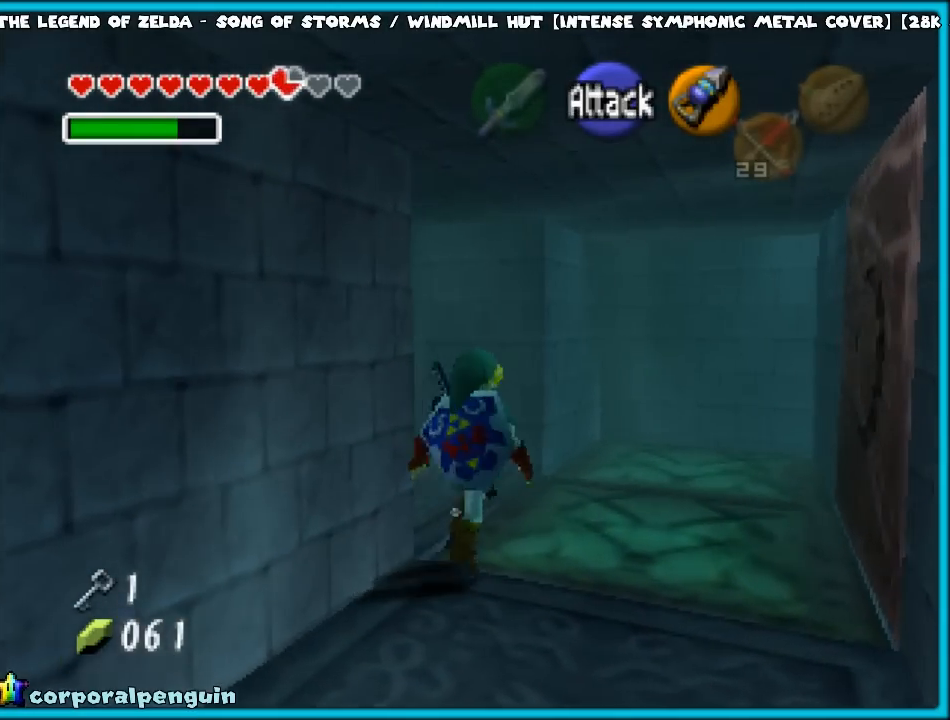
Gameplay with a controller (Nintendo layout); each line is a JSON object with the inputs held at the frame after it. "events" lists button and stick changes between this image and that frame as [ms after this image, input, new state], when the widget could be followed in between. Not read: L1 L3 R3.
{"buttons": [], "left_stick": "right", "events": []}
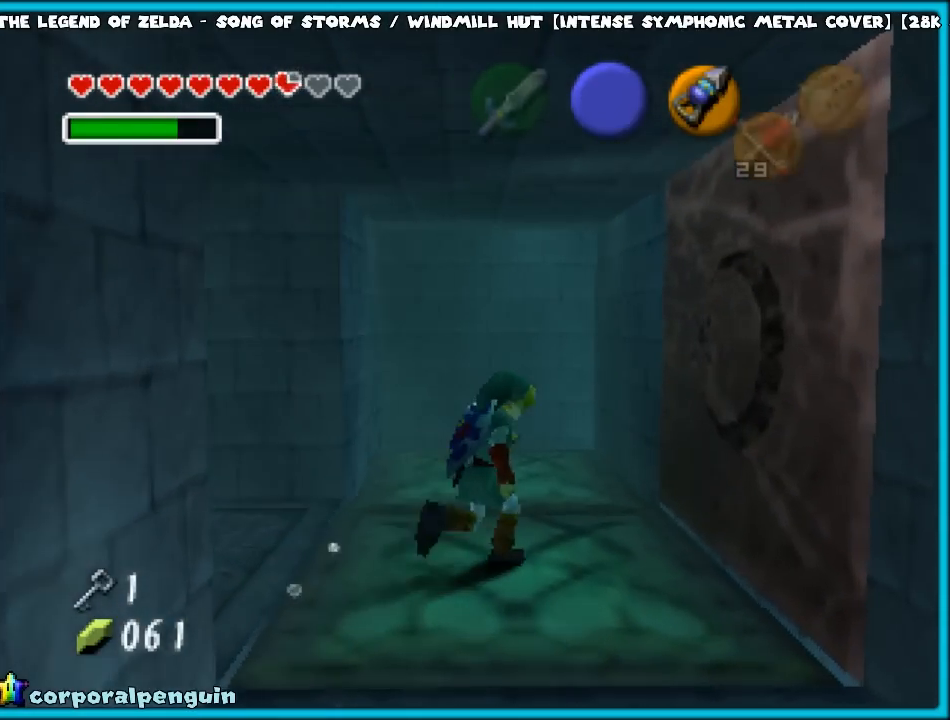
{"buttons": [], "left_stick": "center", "events": [[483, "left_stick", "center"]]}
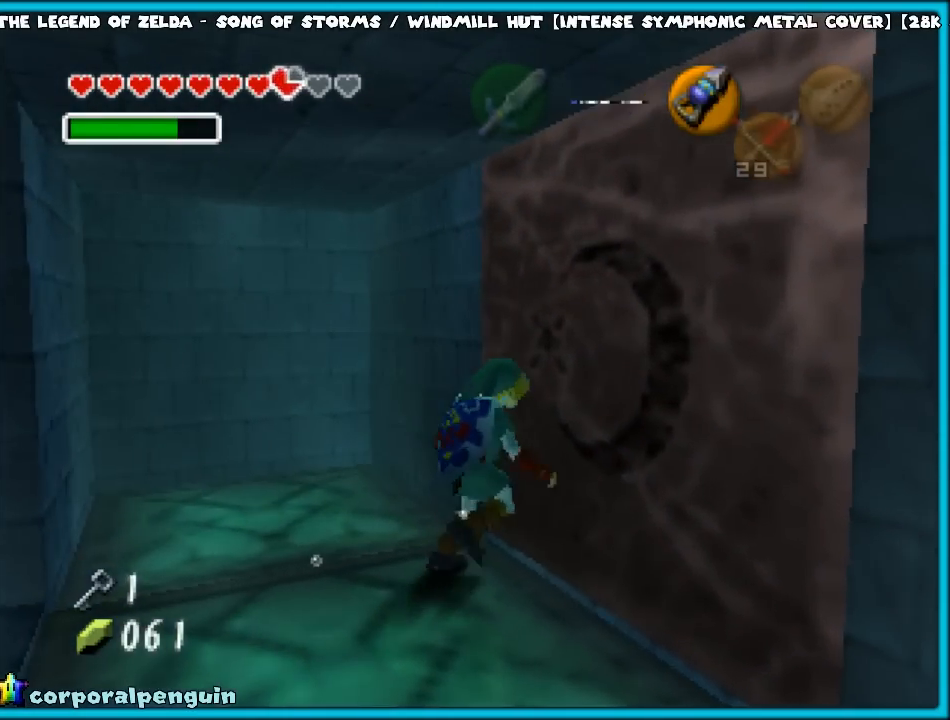
{"buttons": ["A"], "left_stick": "center", "events": [[33, "A", "down"]]}
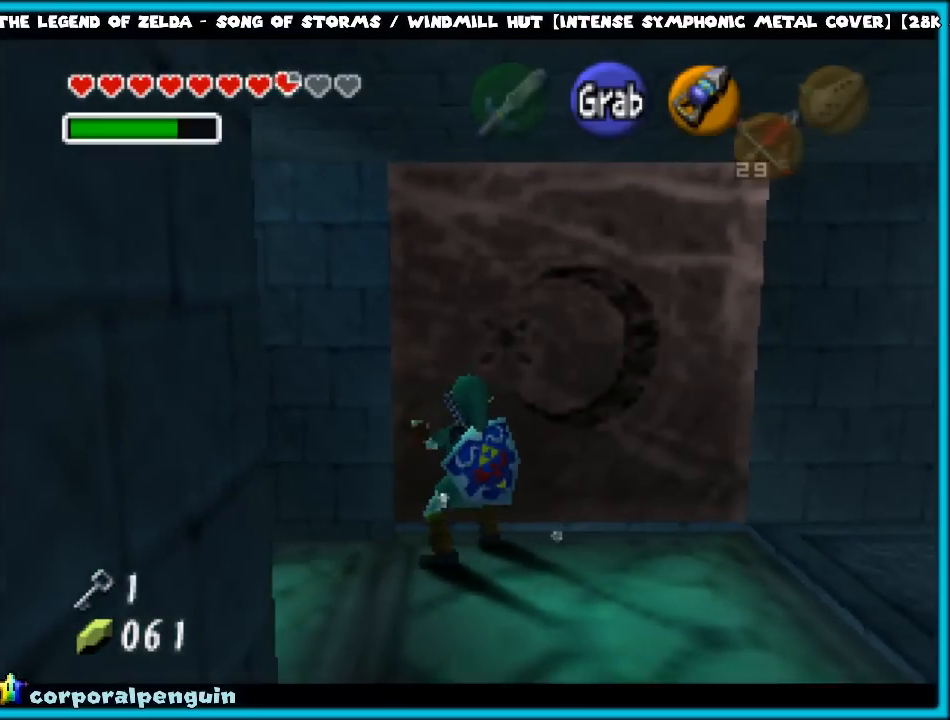
{"buttons": ["A"], "left_stick": "down", "events": [[50, "left_stick", "down"]]}
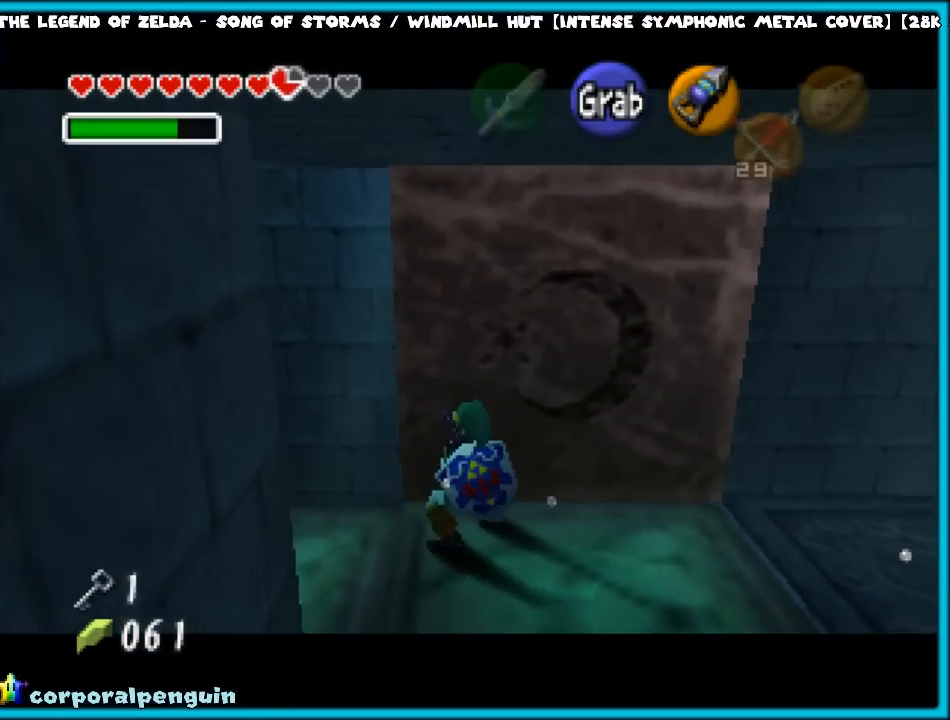
{"buttons": ["A"], "left_stick": "down", "events": []}
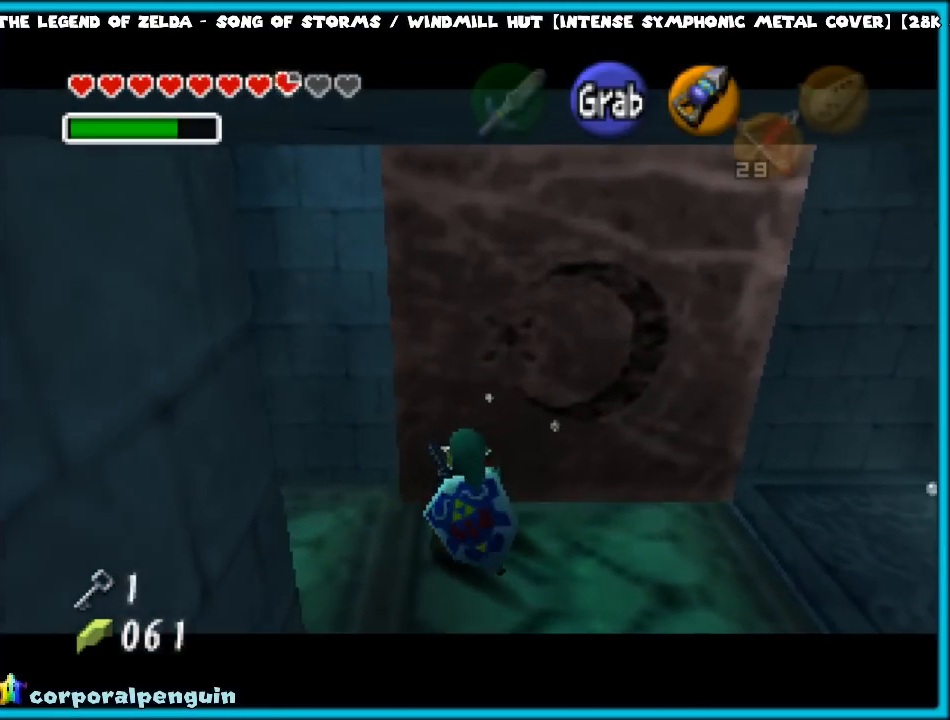
{"buttons": ["A"], "left_stick": "down", "events": []}
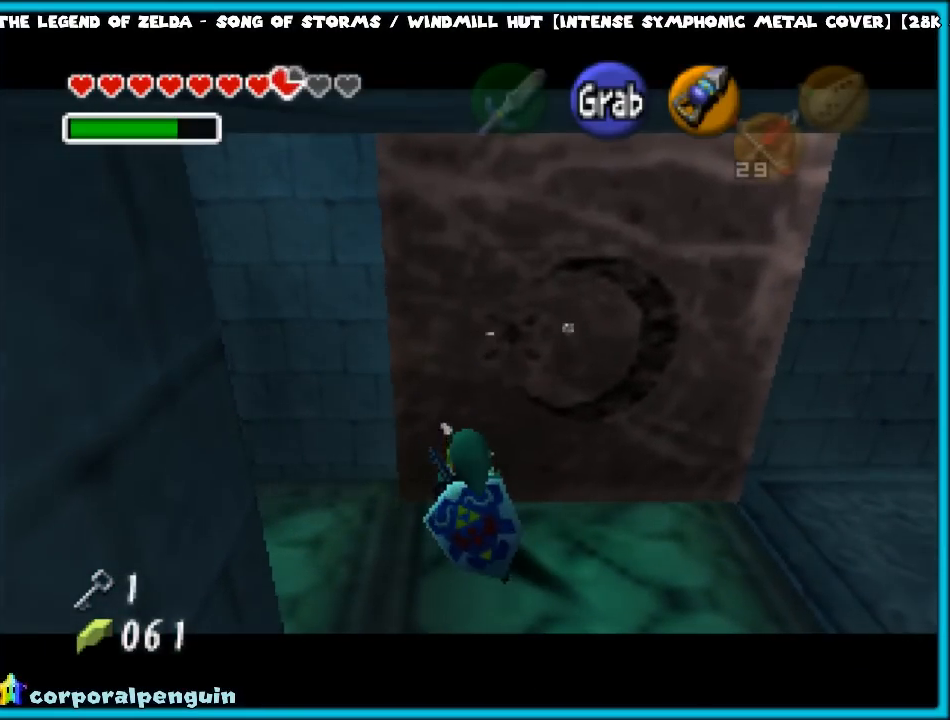
{"buttons": ["A"], "left_stick": "down", "events": []}
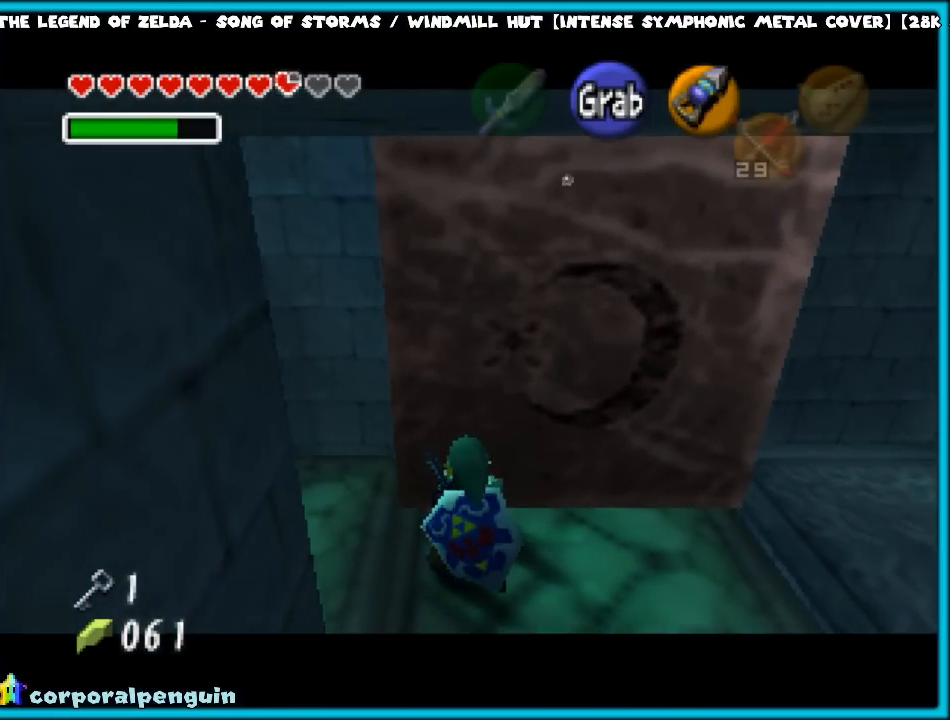
{"buttons": ["A"], "left_stick": "down", "events": []}
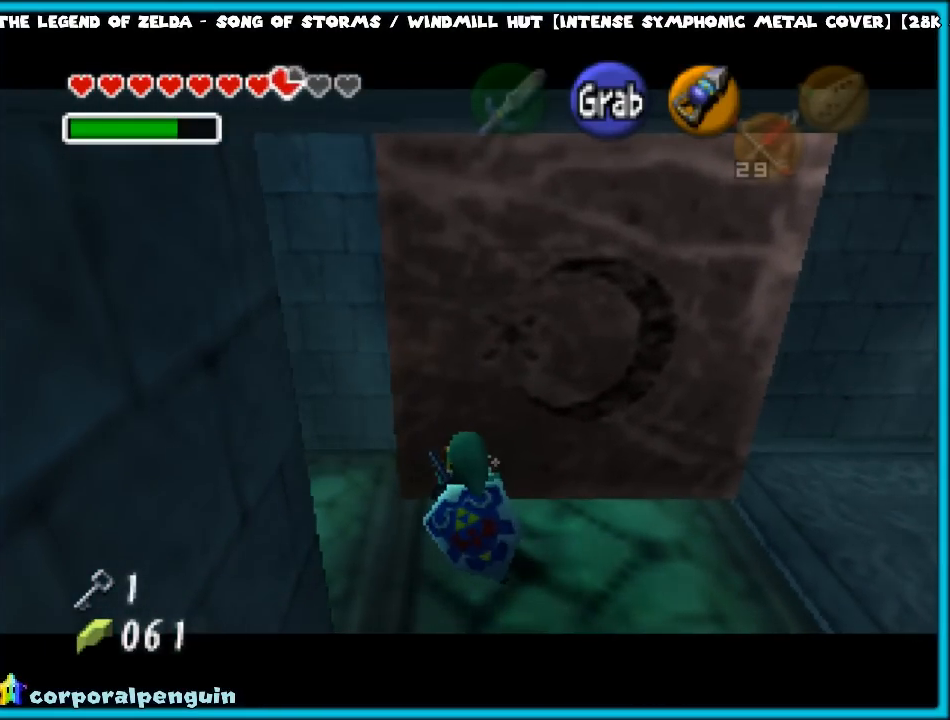
{"buttons": ["A"], "left_stick": "down", "events": []}
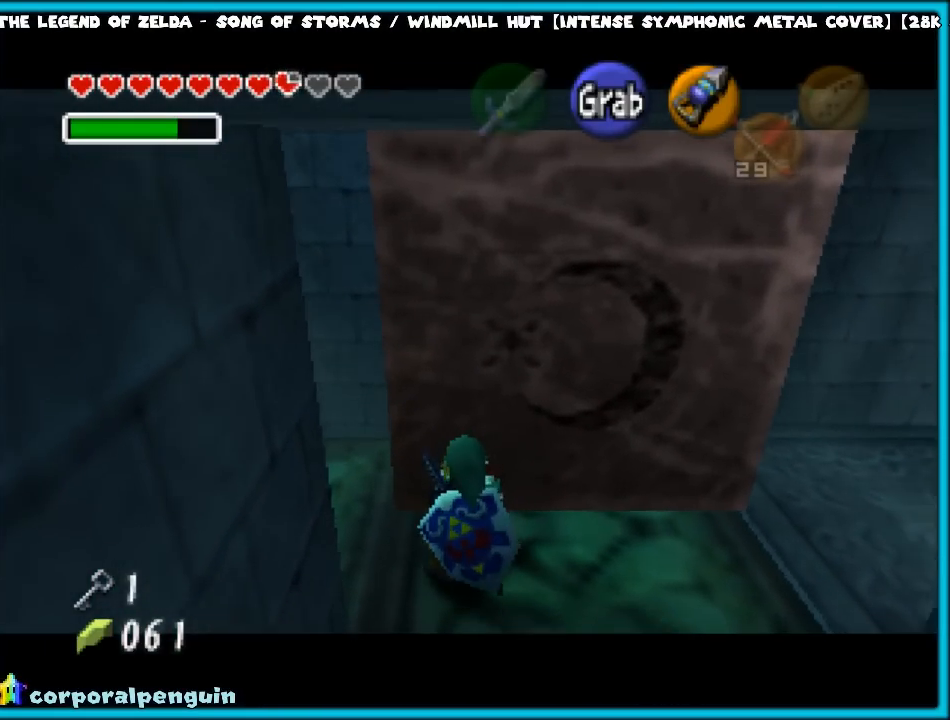
{"buttons": ["A"], "left_stick": "down", "events": []}
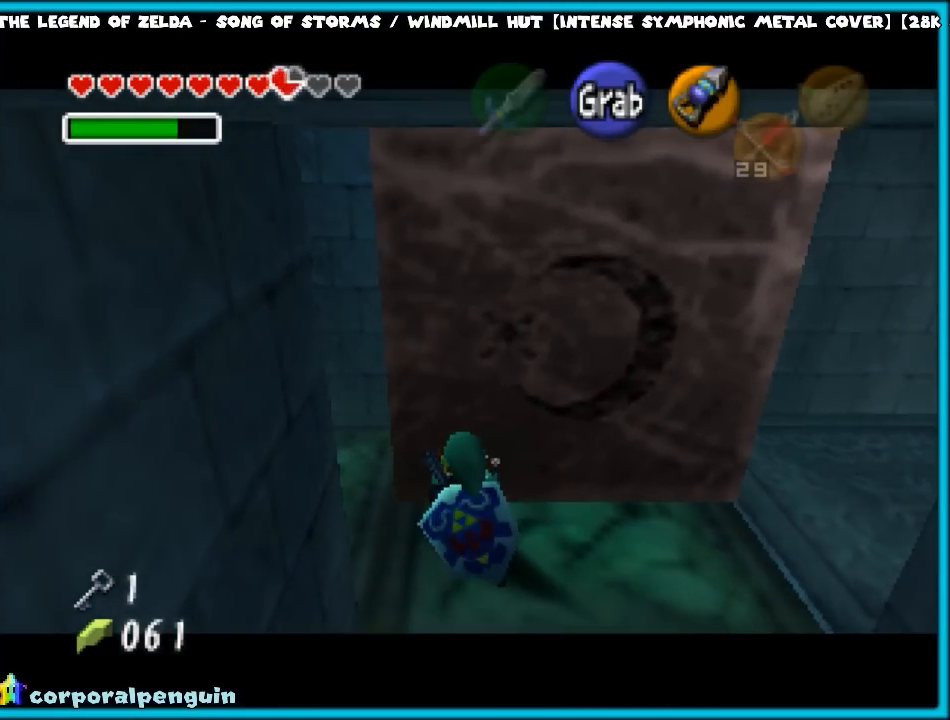
{"buttons": ["A"], "left_stick": "down", "events": []}
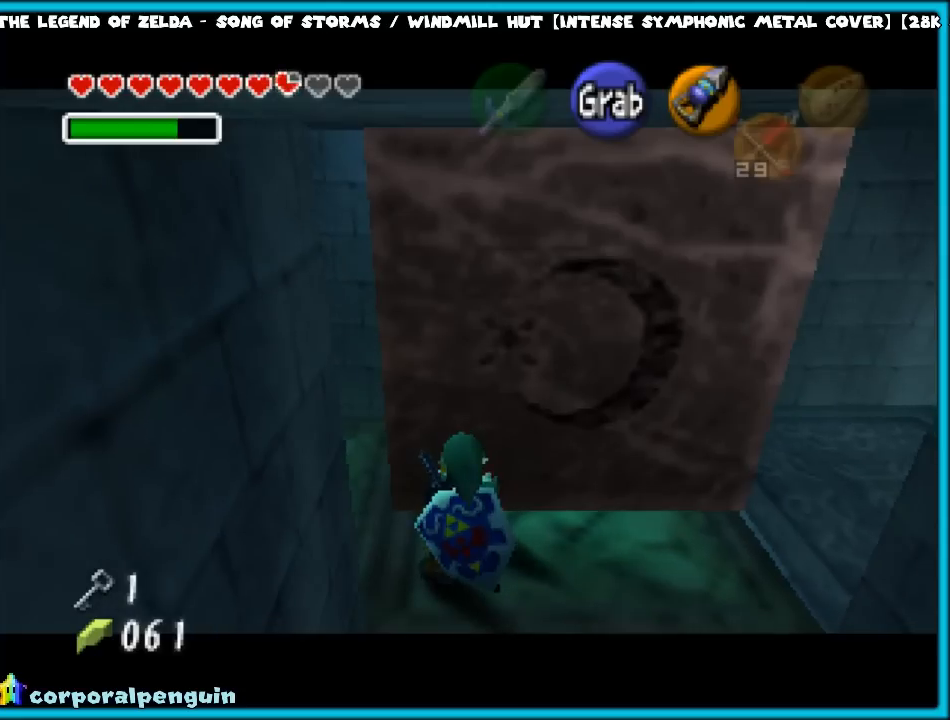
{"buttons": ["A"], "left_stick": "down", "events": []}
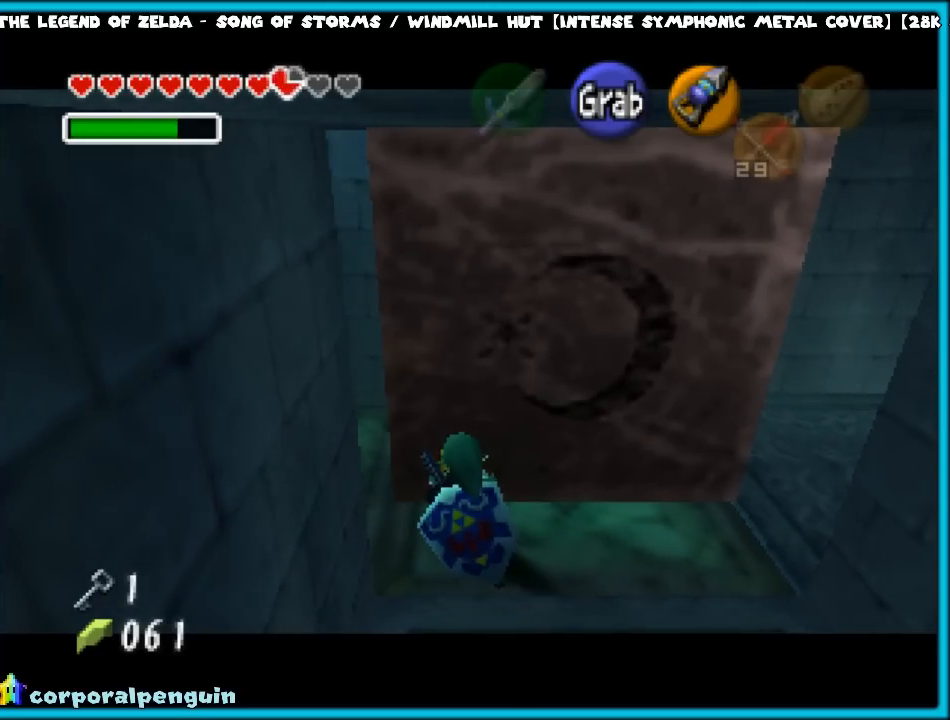
{"buttons": ["A"], "left_stick": "down", "events": []}
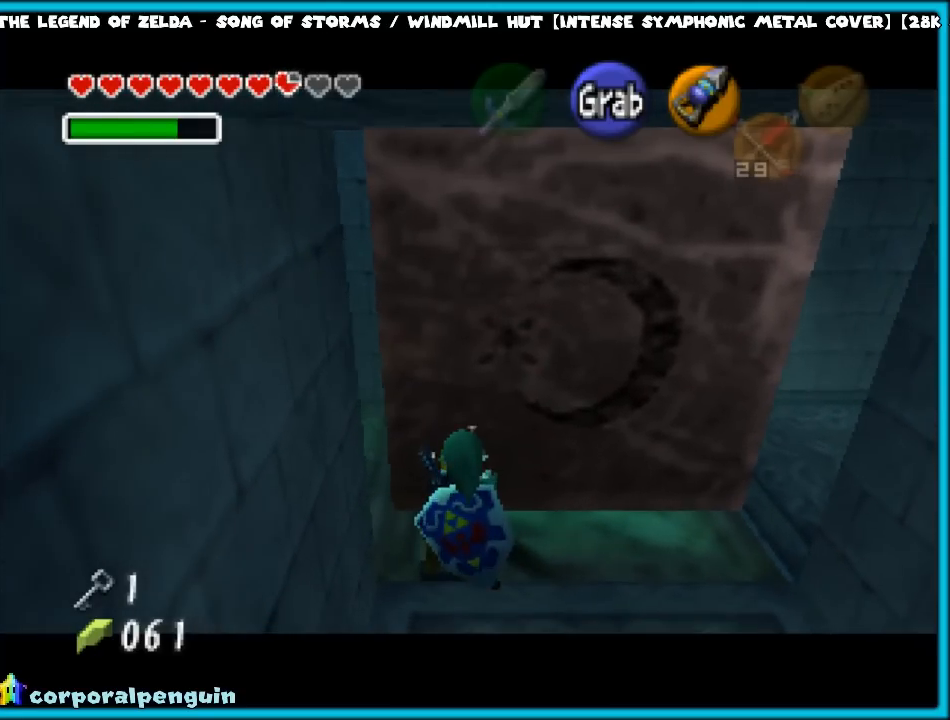
{"buttons": [], "left_stick": "up-right", "events": [[133, "A", "up"], [200, "left_stick", "center"], [383, "left_stick", "up-right"]]}
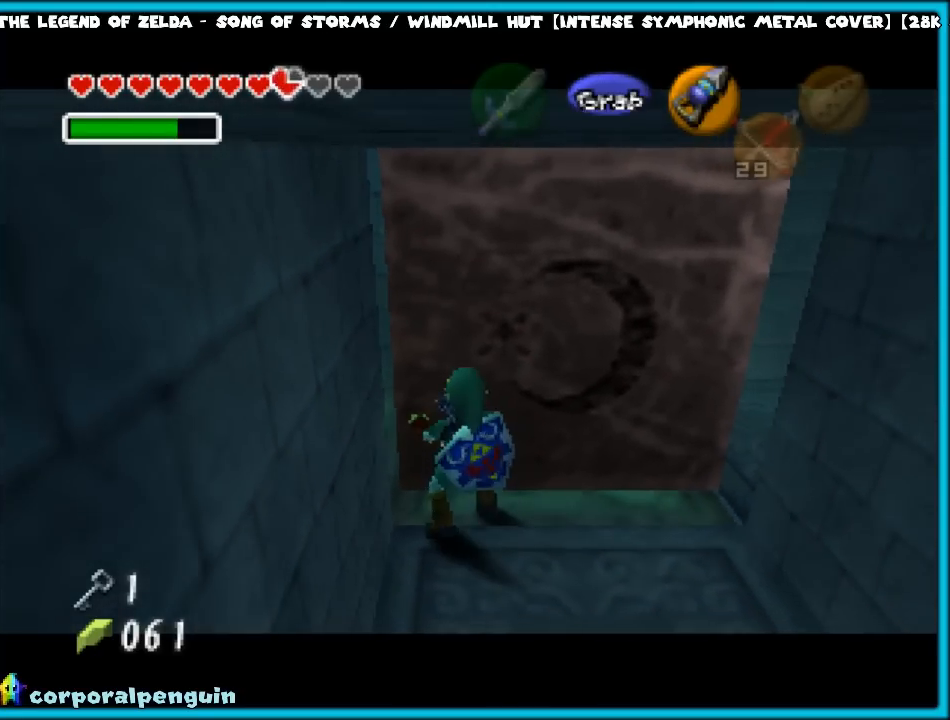
{"buttons": ["A"], "left_stick": "up-right", "events": [[433, "A", "down"]]}
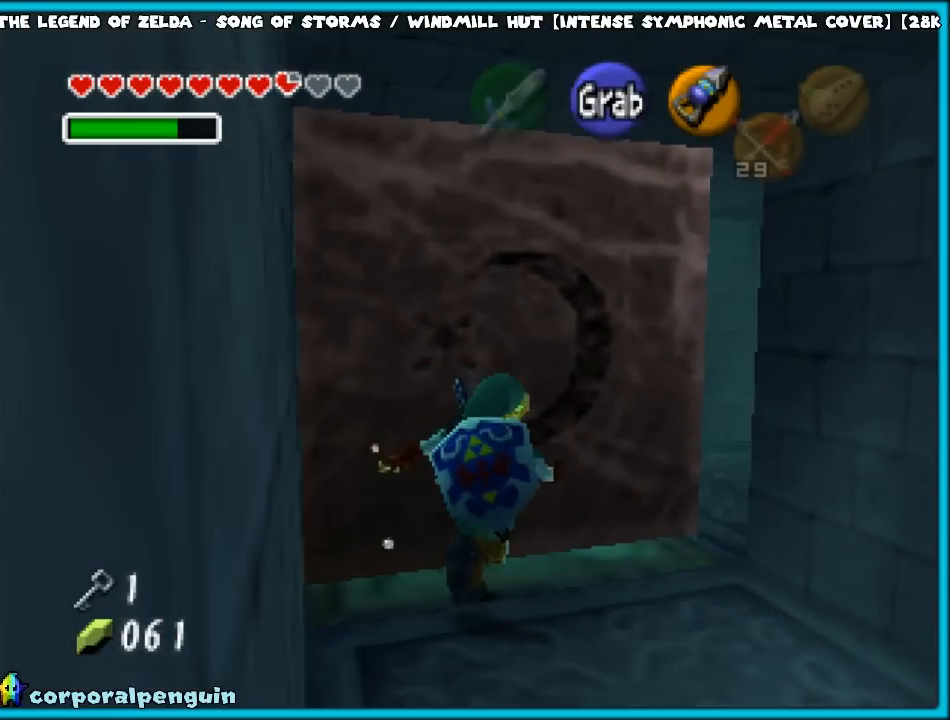
{"buttons": [], "left_stick": "up-right", "events": [[67, "A", "up"]]}
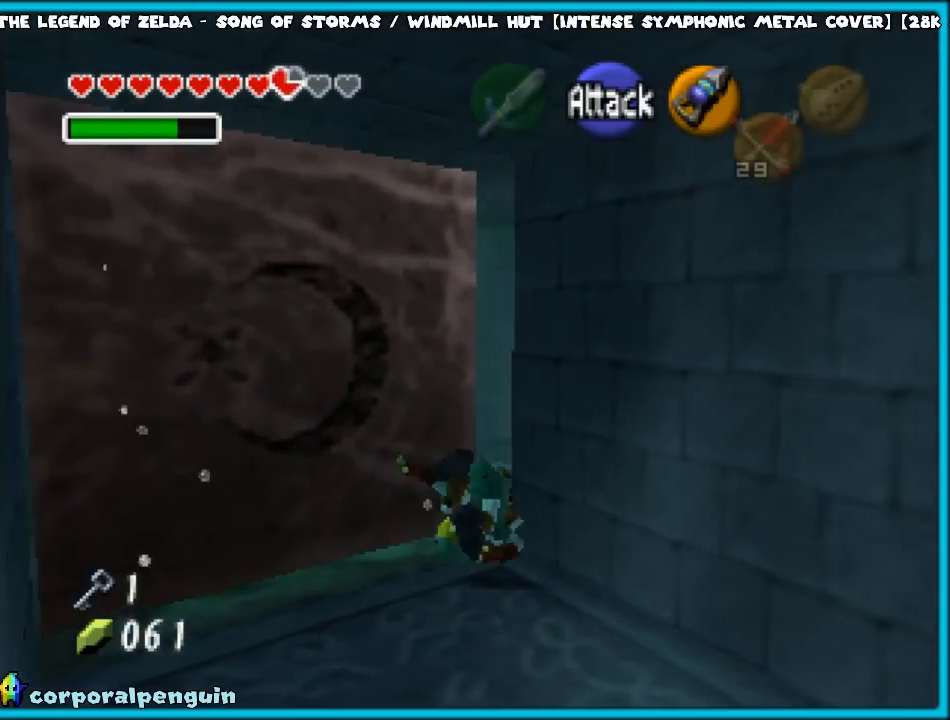
{"buttons": [], "left_stick": "up-right", "events": [[317, "A", "down"], [483, "A", "up"]]}
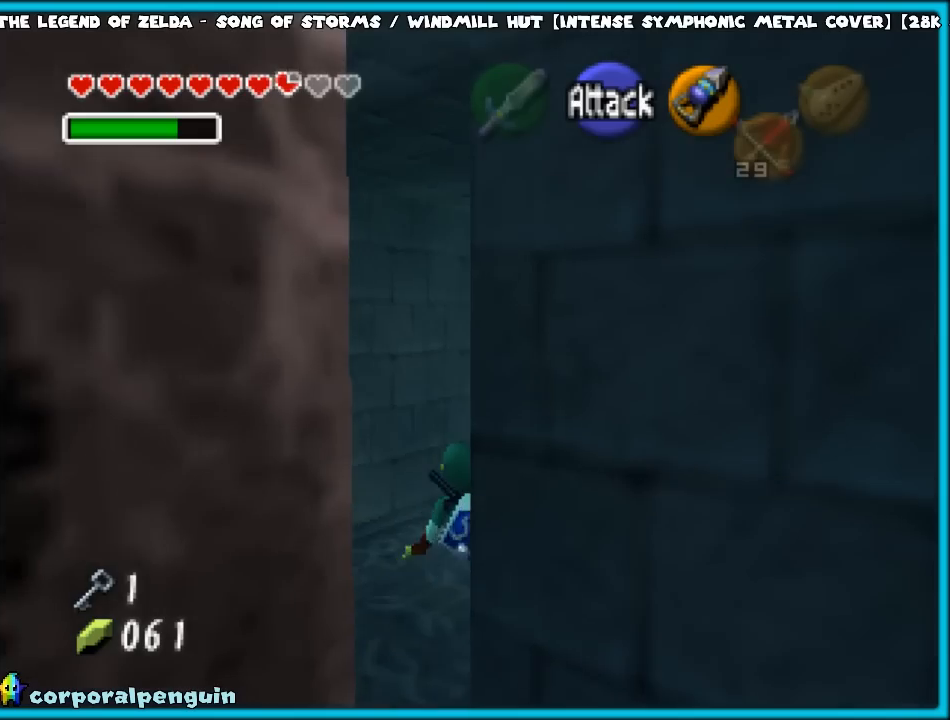
{"buttons": [], "left_stick": "up-right", "events": []}
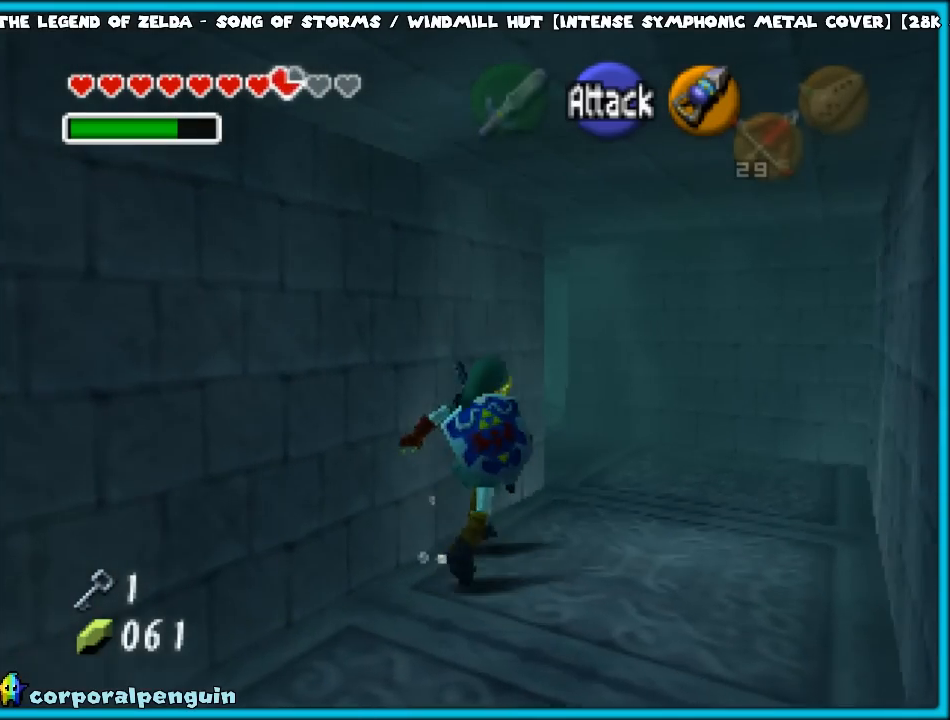
{"buttons": [], "left_stick": "up", "events": [[167, "left_stick", "up"]]}
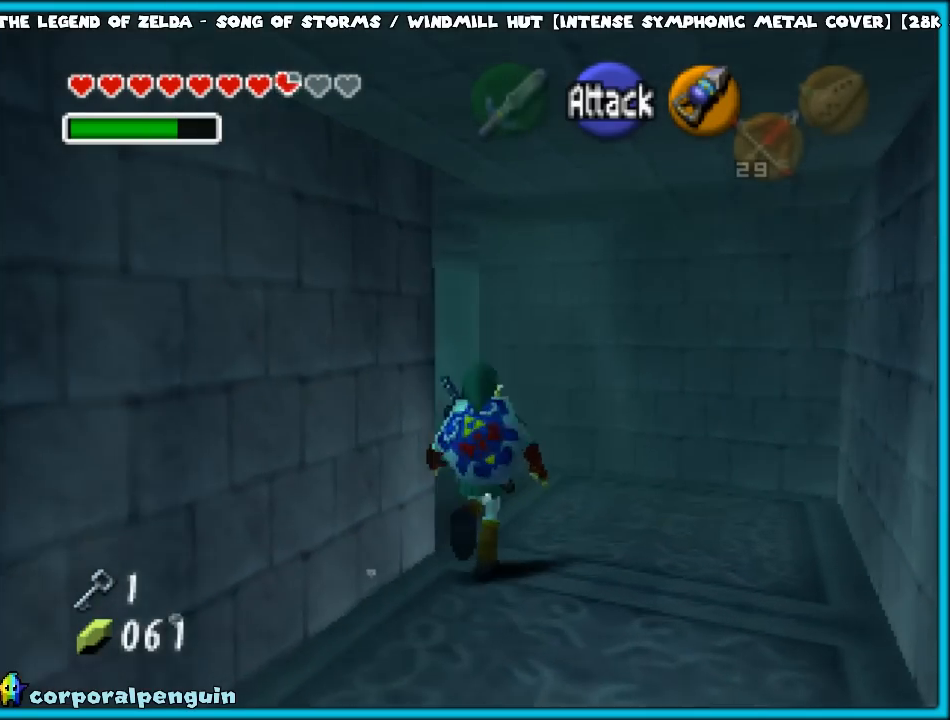
{"buttons": [], "left_stick": "up", "events": []}
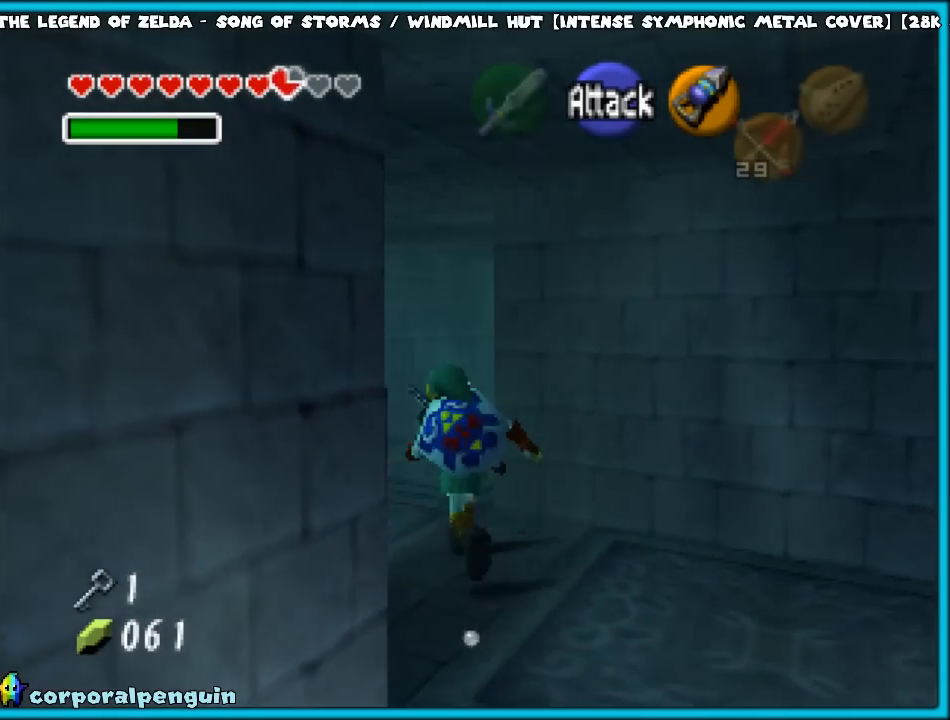
{"buttons": [], "left_stick": "up-right", "events": [[417, "left_stick", "up-right"]]}
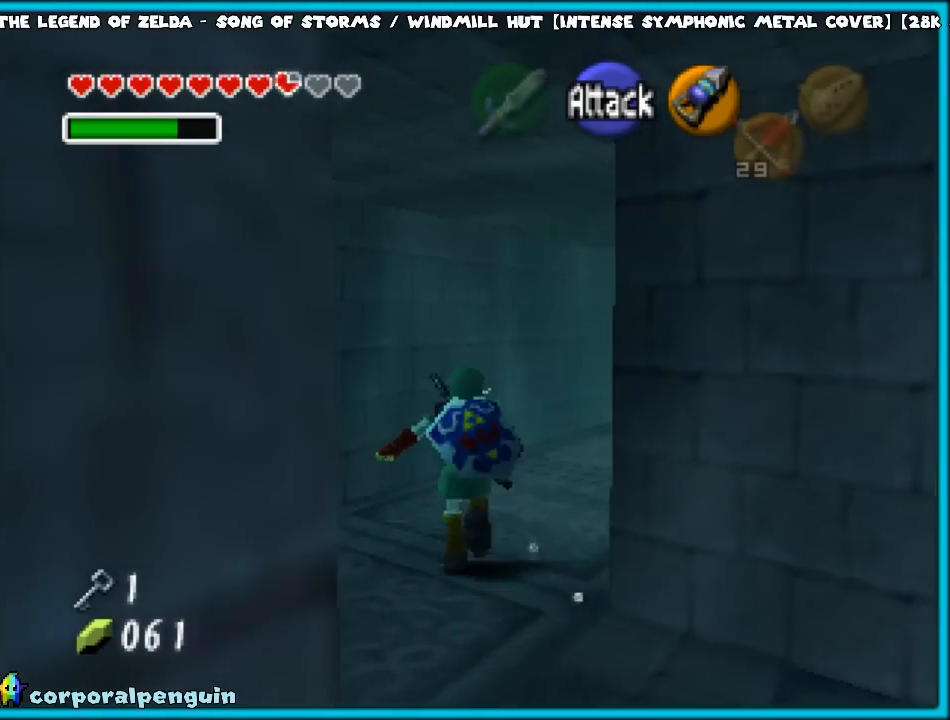
{"buttons": [], "left_stick": "up-right", "events": [[283, "A", "down"], [433, "A", "up"]]}
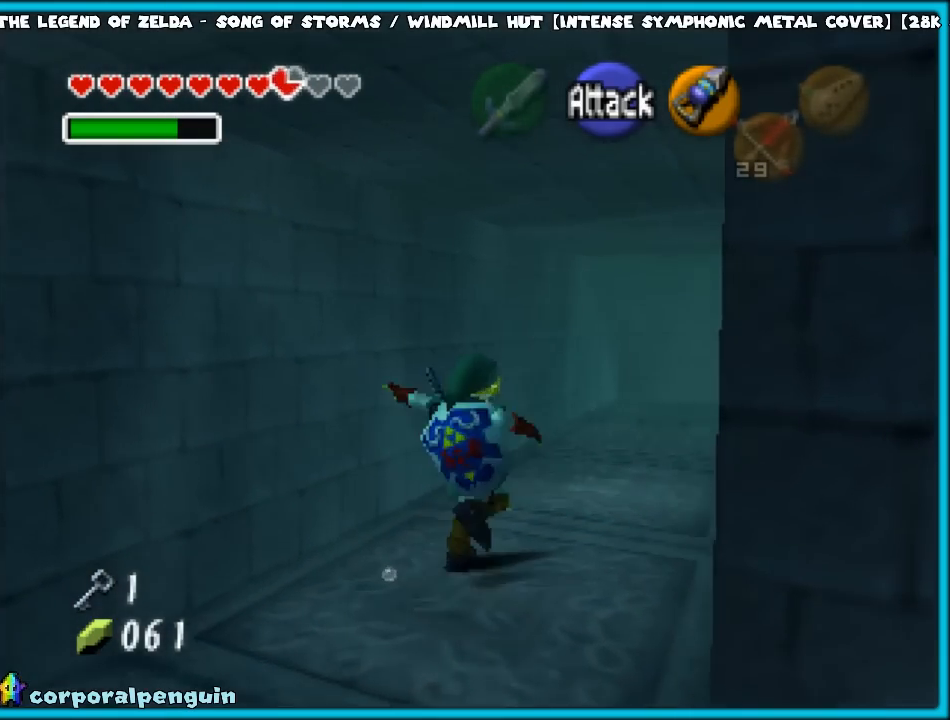
{"buttons": [], "left_stick": "up", "events": [[150, "Z", "down"], [317, "Z", "up"], [317, "left_stick", "up"]]}
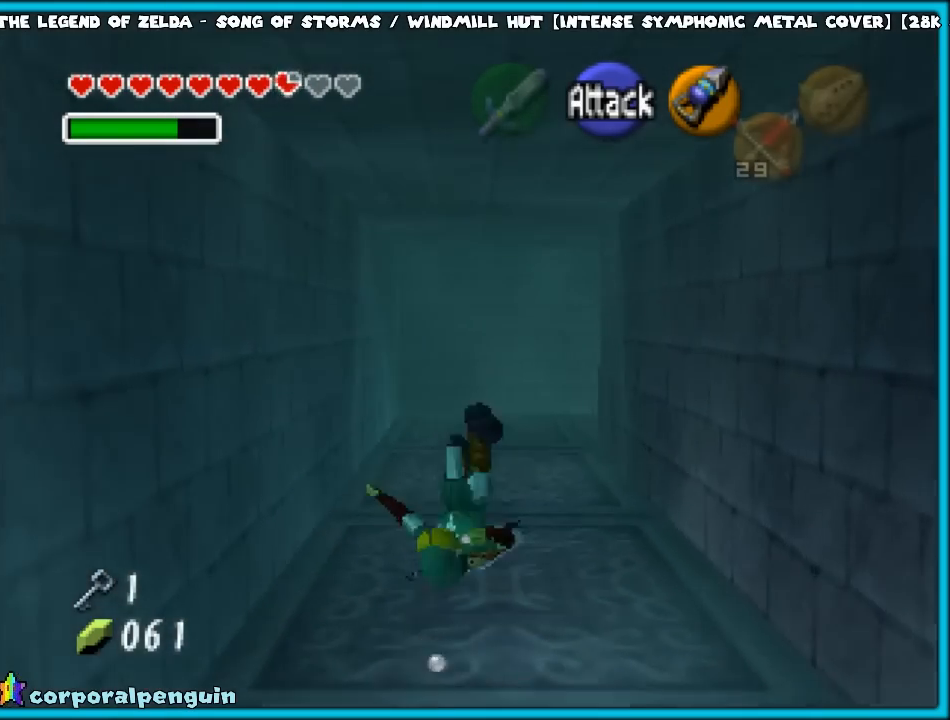
{"buttons": [], "left_stick": "up", "events": []}
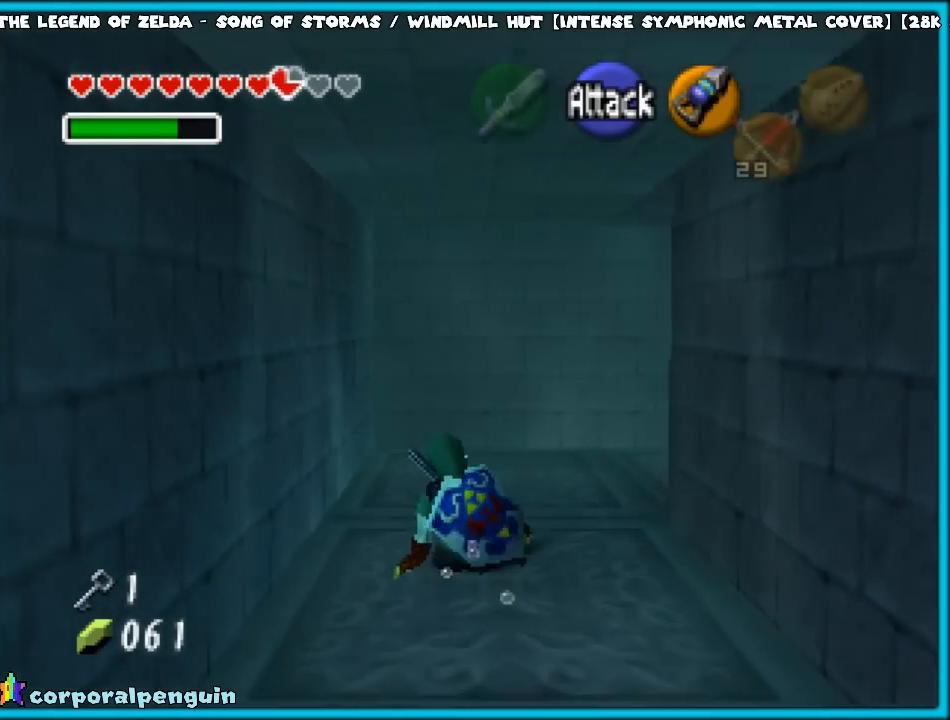
{"buttons": [], "left_stick": "up-right", "events": [[183, "left_stick", "up-right"], [367, "left_stick", "right"], [500, "left_stick", "up-right"]]}
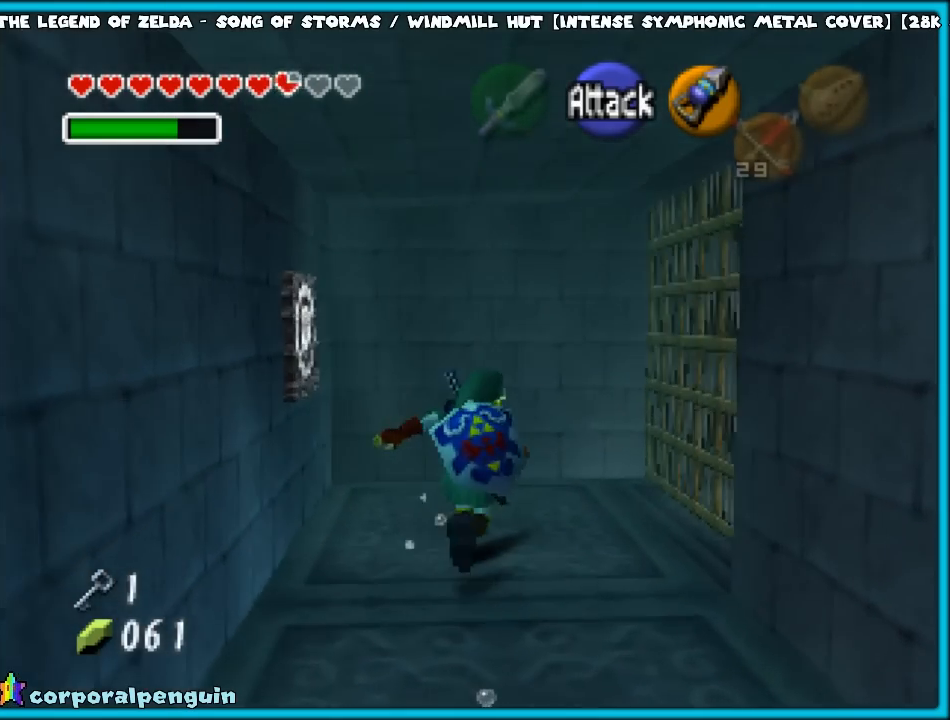
{"buttons": [], "left_stick": "right", "events": [[217, "left_stick", "center"], [333, "left_stick", "right"]]}
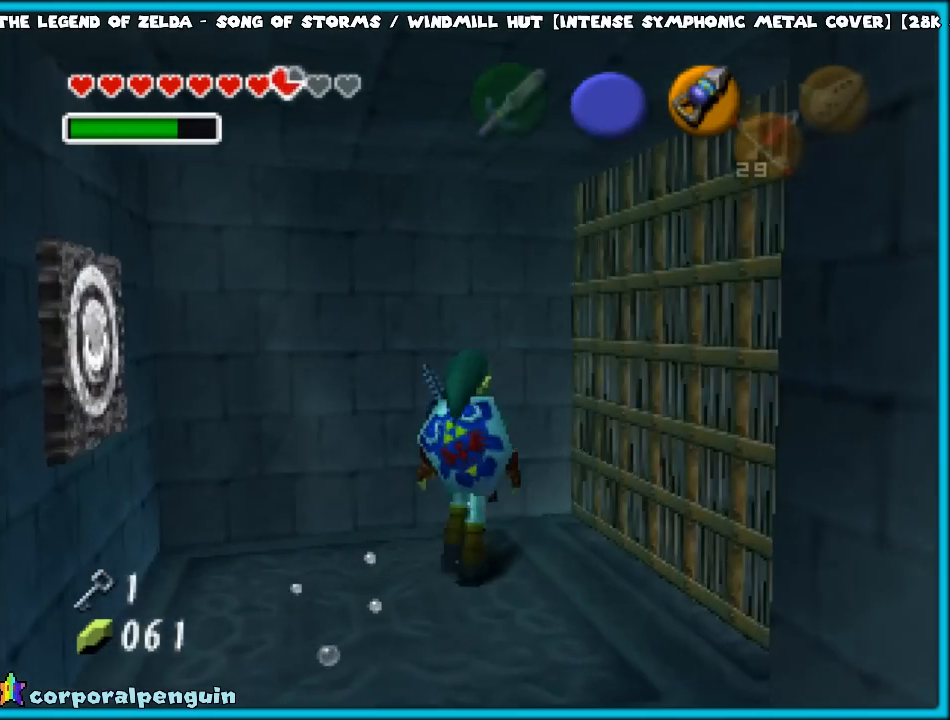
{"buttons": [], "left_stick": "center", "events": [[50, "Z", "down"], [83, "left_stick", "center"], [217, "Z", "up"]]}
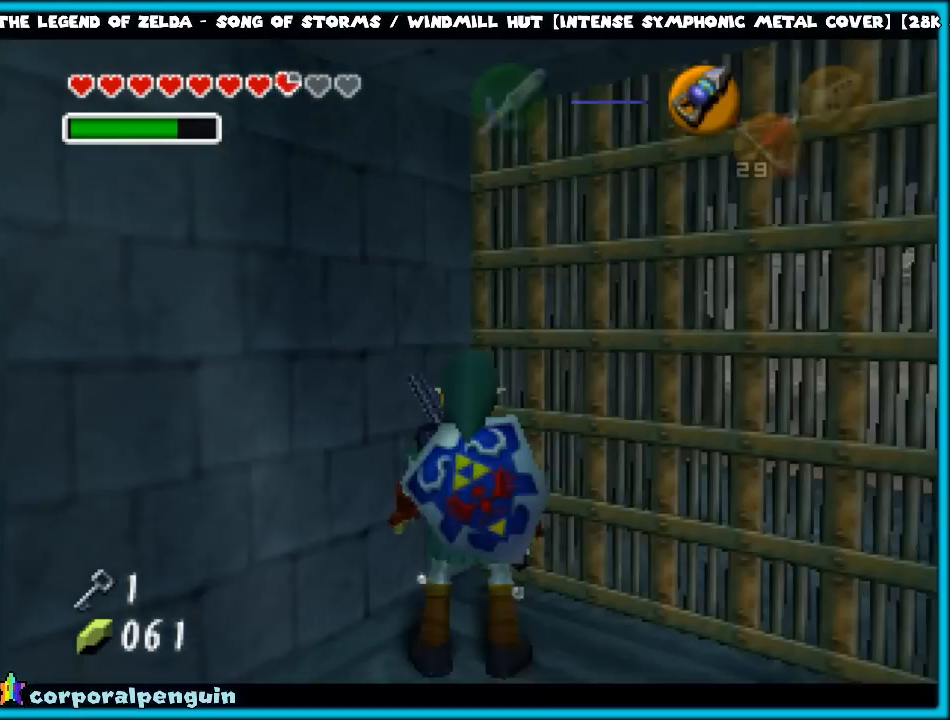
{"buttons": [], "left_stick": "up-right", "events": [[133, "left_stick", "right"], [317, "Z", "down"], [317, "left_stick", "up-right"], [483, "Z", "up"]]}
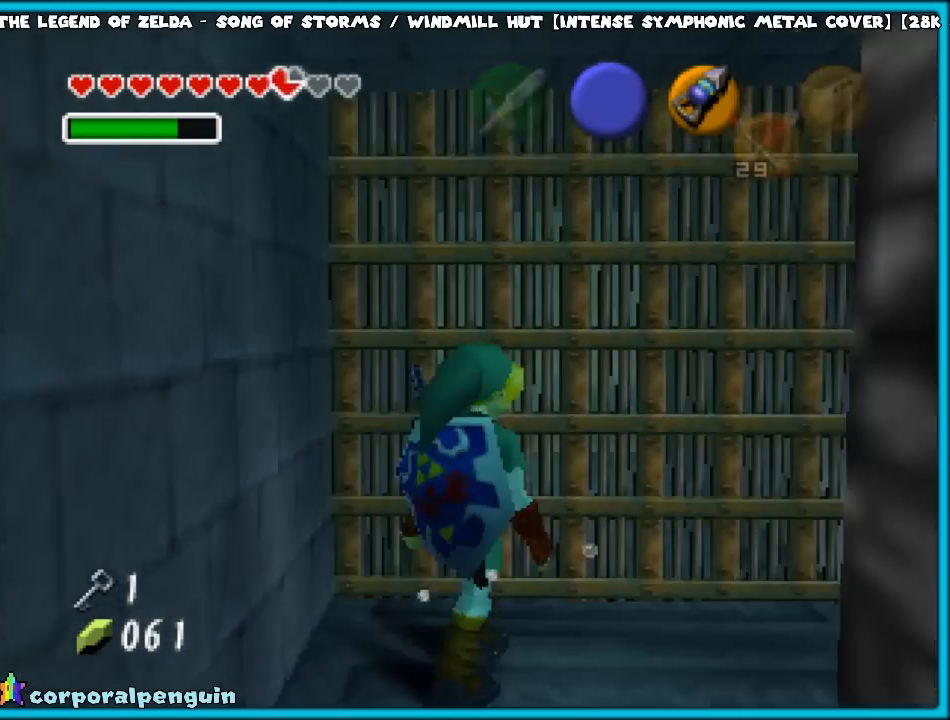
{"buttons": [], "left_stick": "center", "events": [[67, "left_stick", "center"]]}
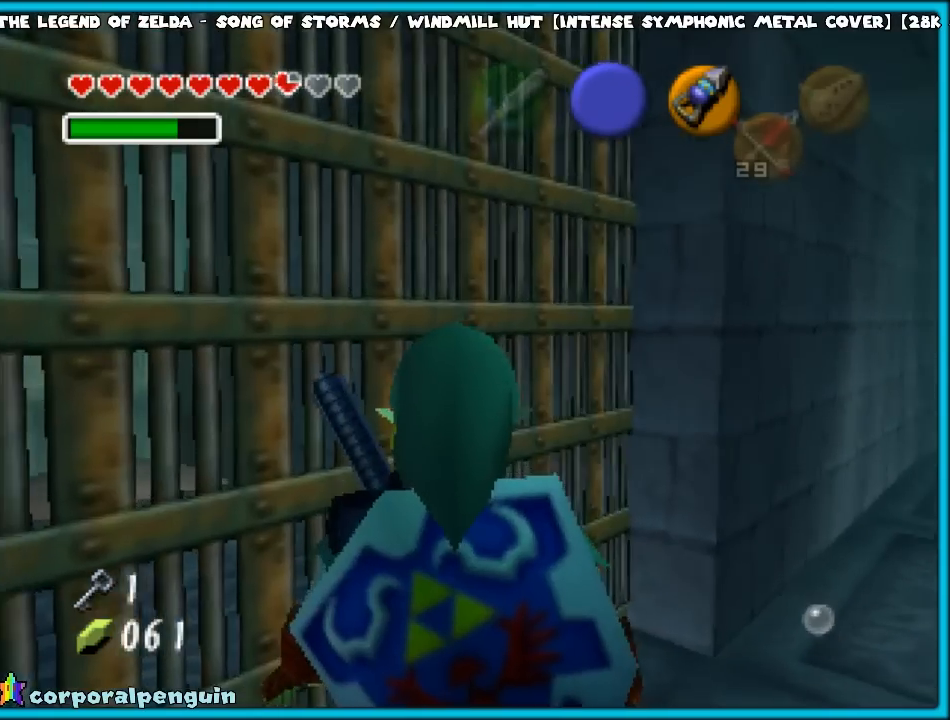
{"buttons": [], "left_stick": "up-right", "events": [[250, "left_stick", "up-right"]]}